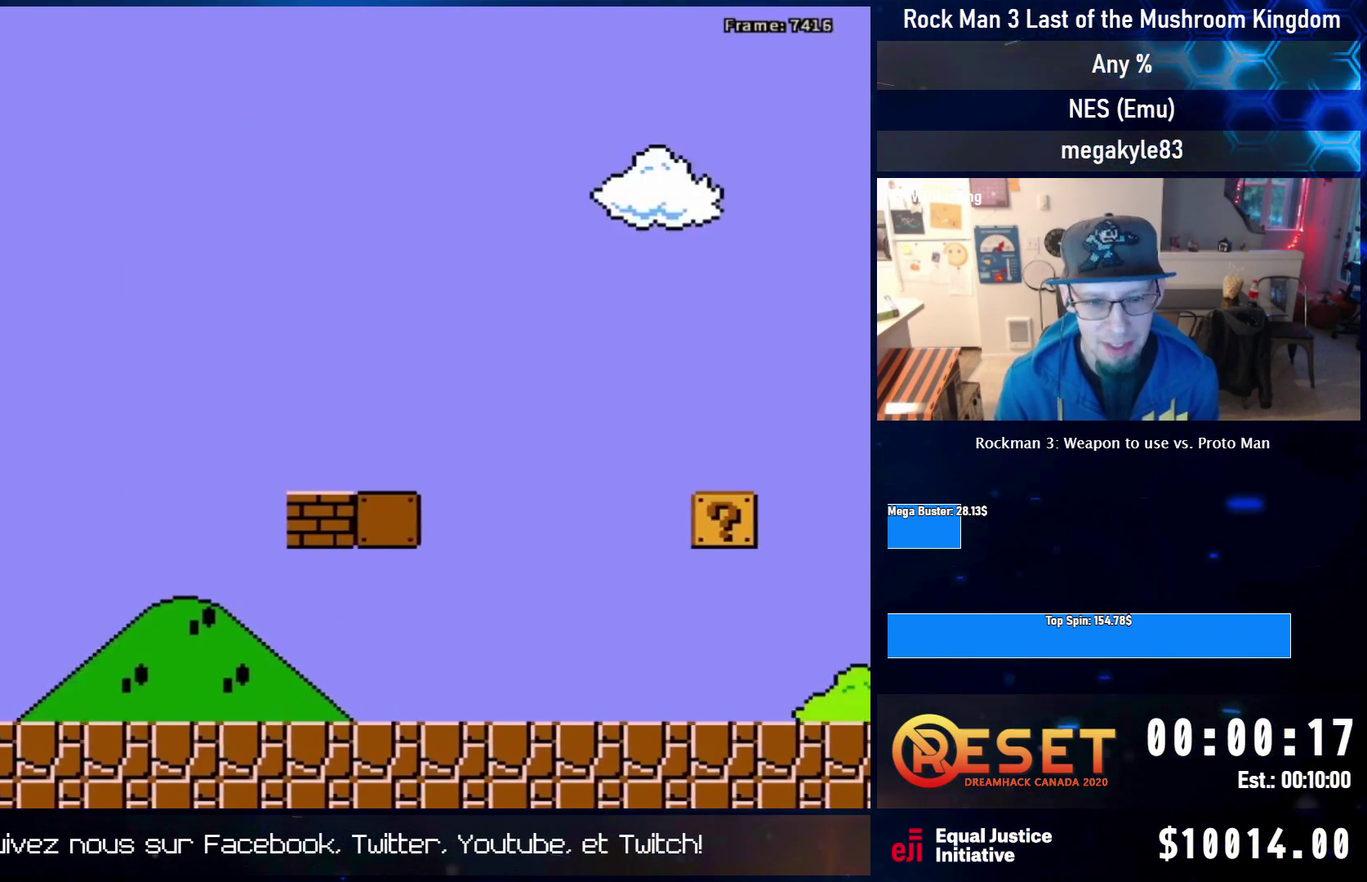
Gameplay with a controller (Nintendo layout); each line is a JSON object with the inputs held at the frame after it (dt_ms = milliseconds from this image to that frame). "events" lists button and stick changes between this image and that frame as [ms after this image, input, new state], when the widget could be followed in between. Not read: L3 R3.
{"dt_ms": 400, "buttons": ["DPAD_RIGHT"], "events": []}
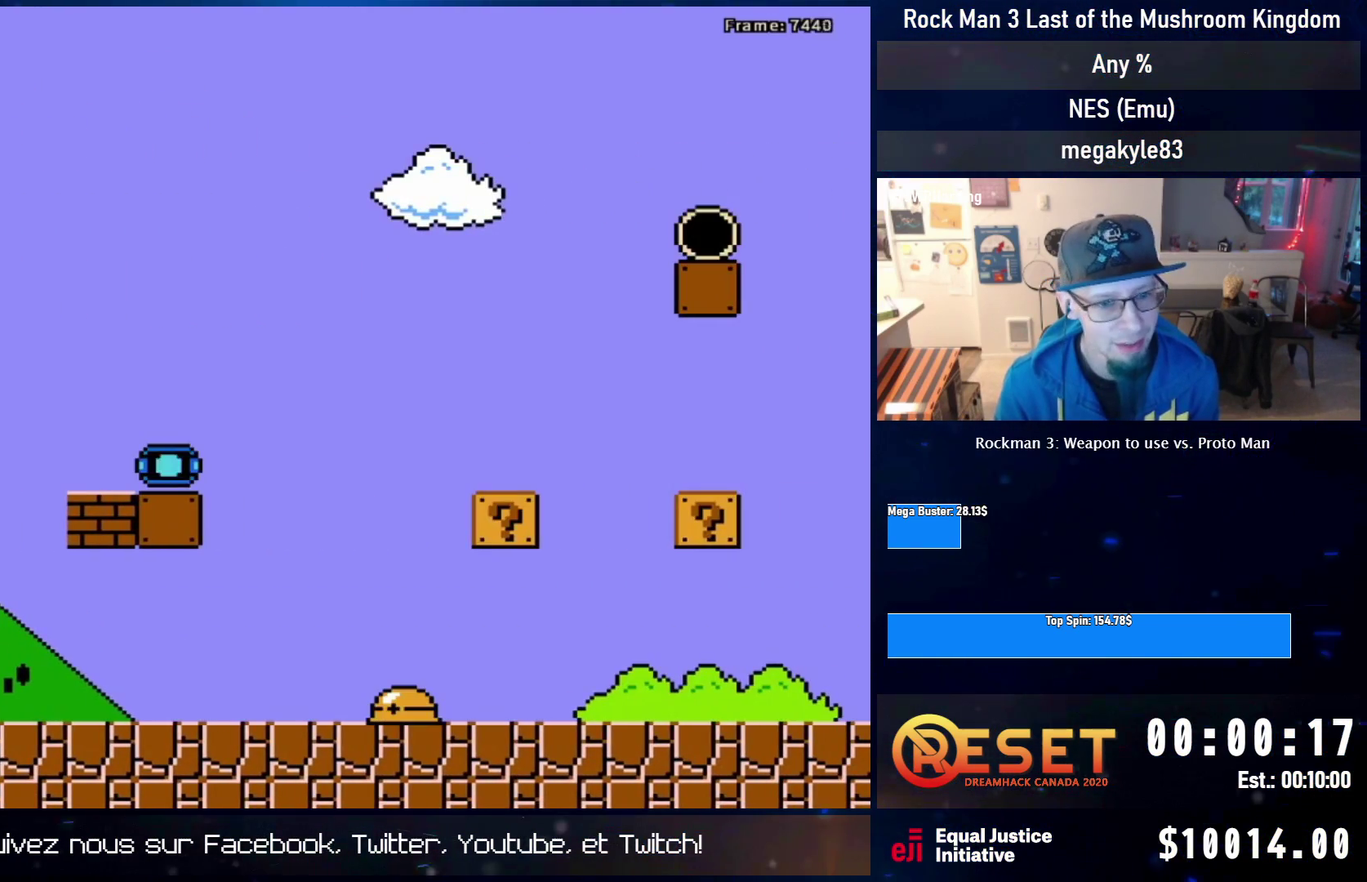
{"dt_ms": 300, "buttons": ["DPAD_DOWN", "DPAD_RIGHT"], "events": [[67, "B", "down"], [117, "B", "up"], [183, "B", "down"], [250, "DPAD_DOWN", "down"], [283, "B", "up"]]}
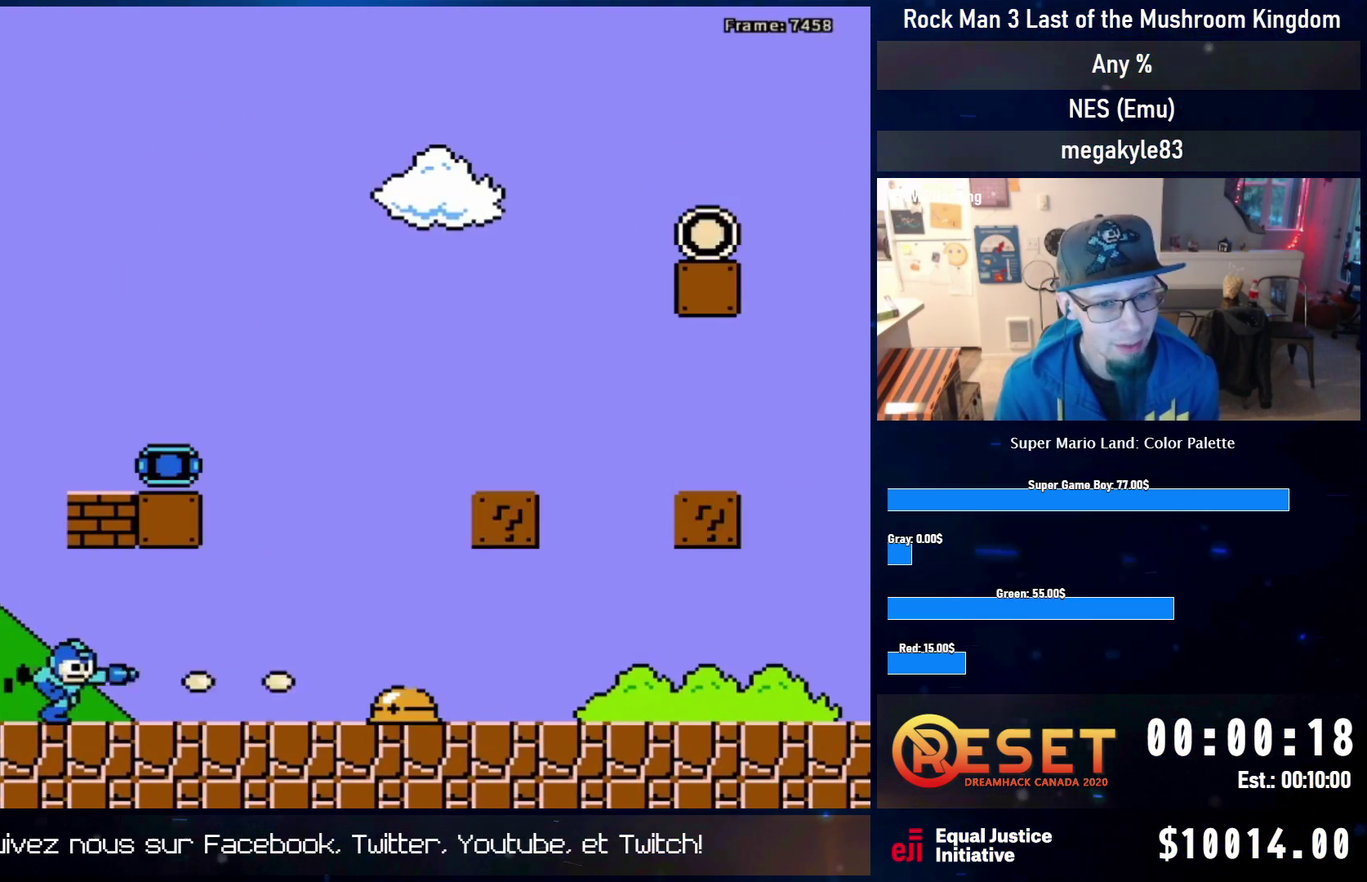
{"dt_ms": 600, "buttons": ["DPAD_UP", "DPAD_RIGHT"], "events": [[17, "B", "down"], [83, "A", "down"], [83, "B", "up"], [250, "DPAD_DOWN", "up"], [283, "A", "up"], [333, "A", "down"], [333, "DPAD_UP", "down"], [583, "A", "up"]]}
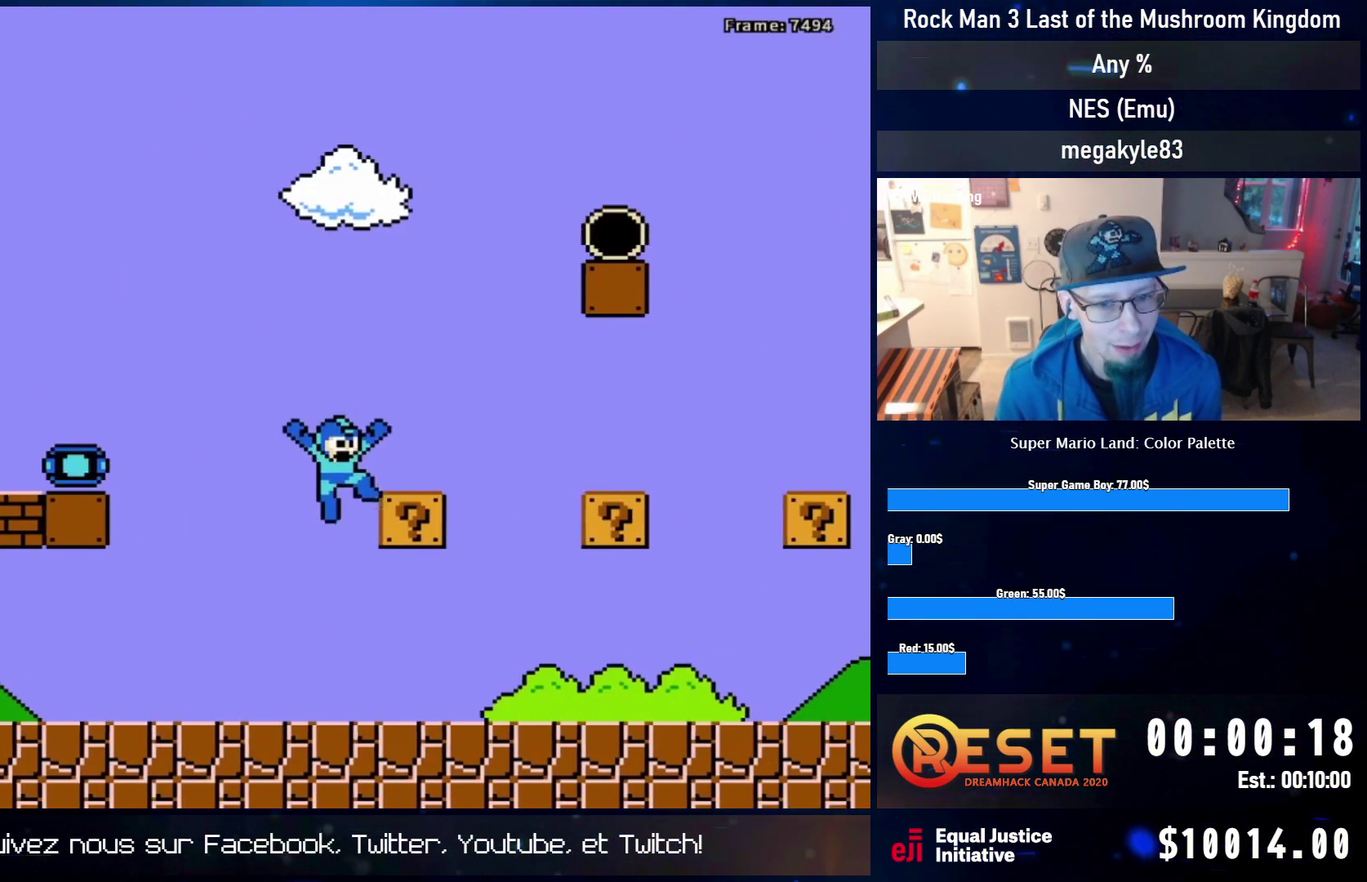
{"dt_ms": 700, "buttons": ["A", "DPAD_DOWN", "DPAD_RIGHT"], "events": [[33, "DPAD_UP", "up"], [233, "DPAD_DOWN", "down"], [267, "A", "down"], [367, "A", "up"], [467, "A", "down"]]}
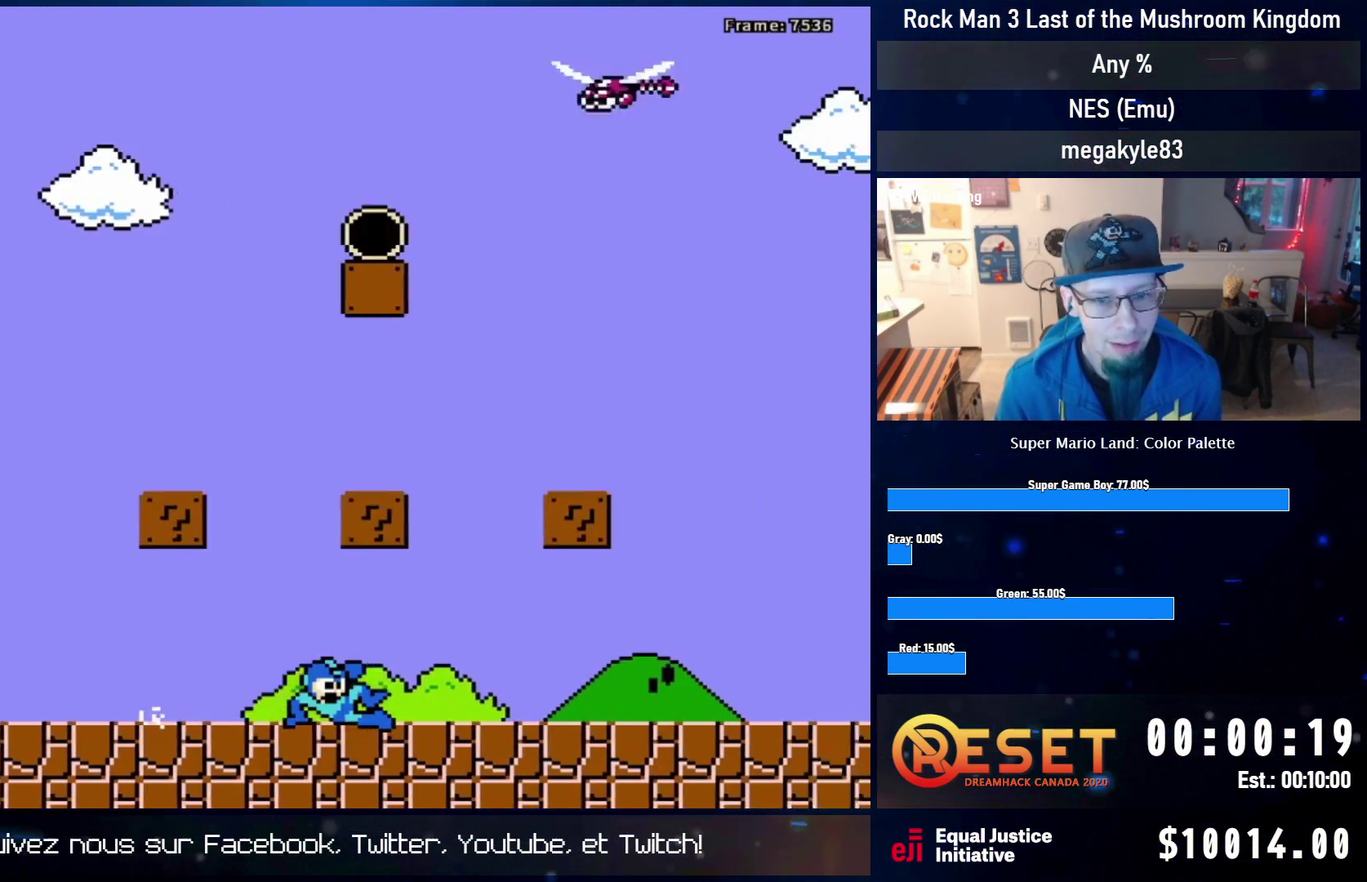
{"dt_ms": 400, "buttons": ["A", "DPAD_DOWN", "DPAD_RIGHT"], "events": [[183, "A", "up"], [300, "A", "down"]]}
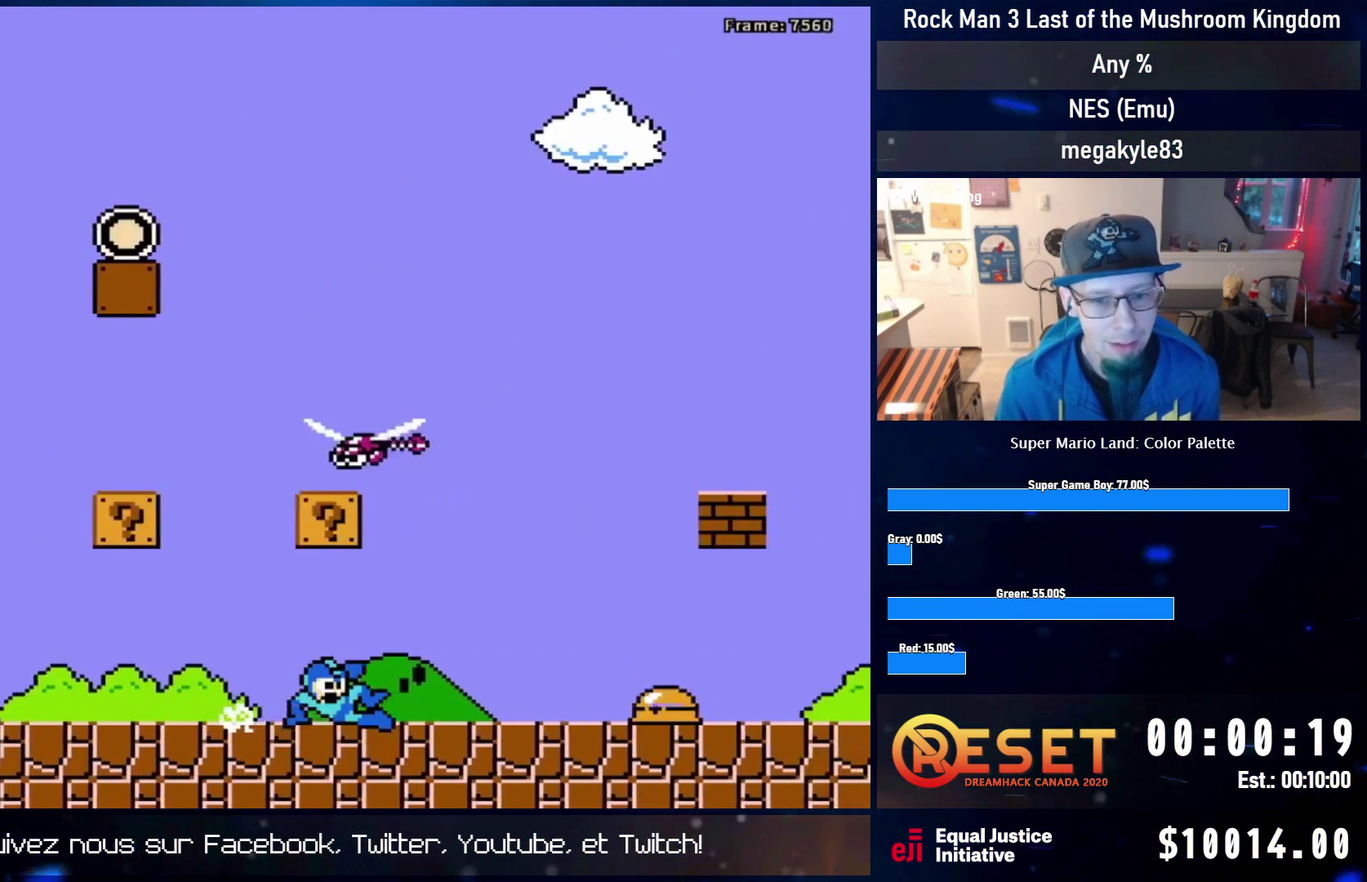
{"dt_ms": 300, "buttons": ["A", "DPAD_UP", "DPAD_RIGHT"], "events": [[83, "A", "up"], [117, "DPAD_DOWN", "up"], [150, "A", "down"], [167, "DPAD_UP", "down"]]}
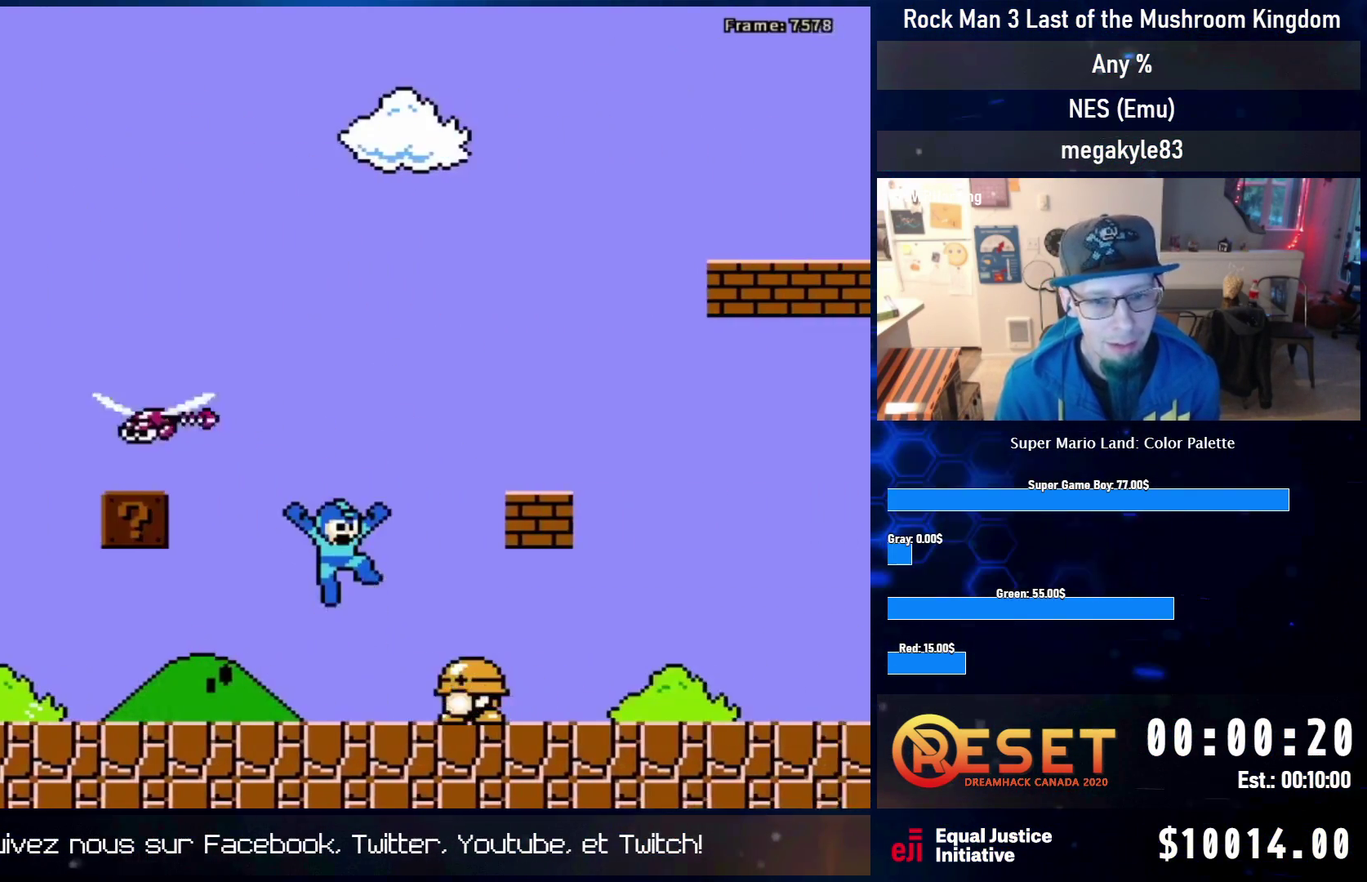
{"dt_ms": 800, "buttons": ["DPAD_DOWN", "DPAD_RIGHT"], "events": [[283, "DPAD_UP", "up"], [633, "A", "up"], [767, "DPAD_DOWN", "down"]]}
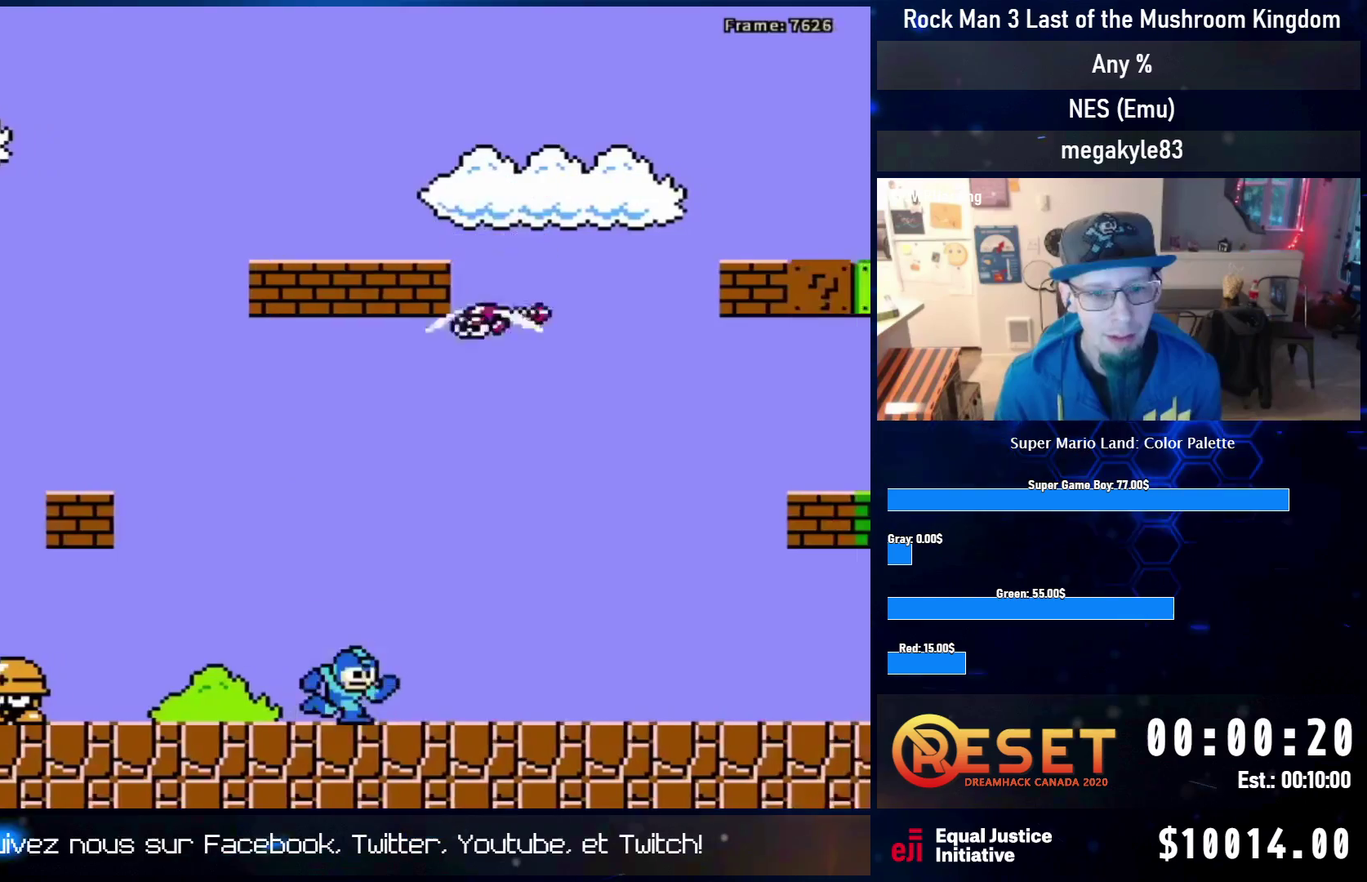
{"dt_ms": 500, "buttons": ["A", "DPAD_UP", "DPAD_RIGHT"], "events": [[17, "A", "down"], [117, "DPAD_DOWN", "up"], [150, "A", "up"], [200, "A", "down"], [217, "DPAD_UP", "down"]]}
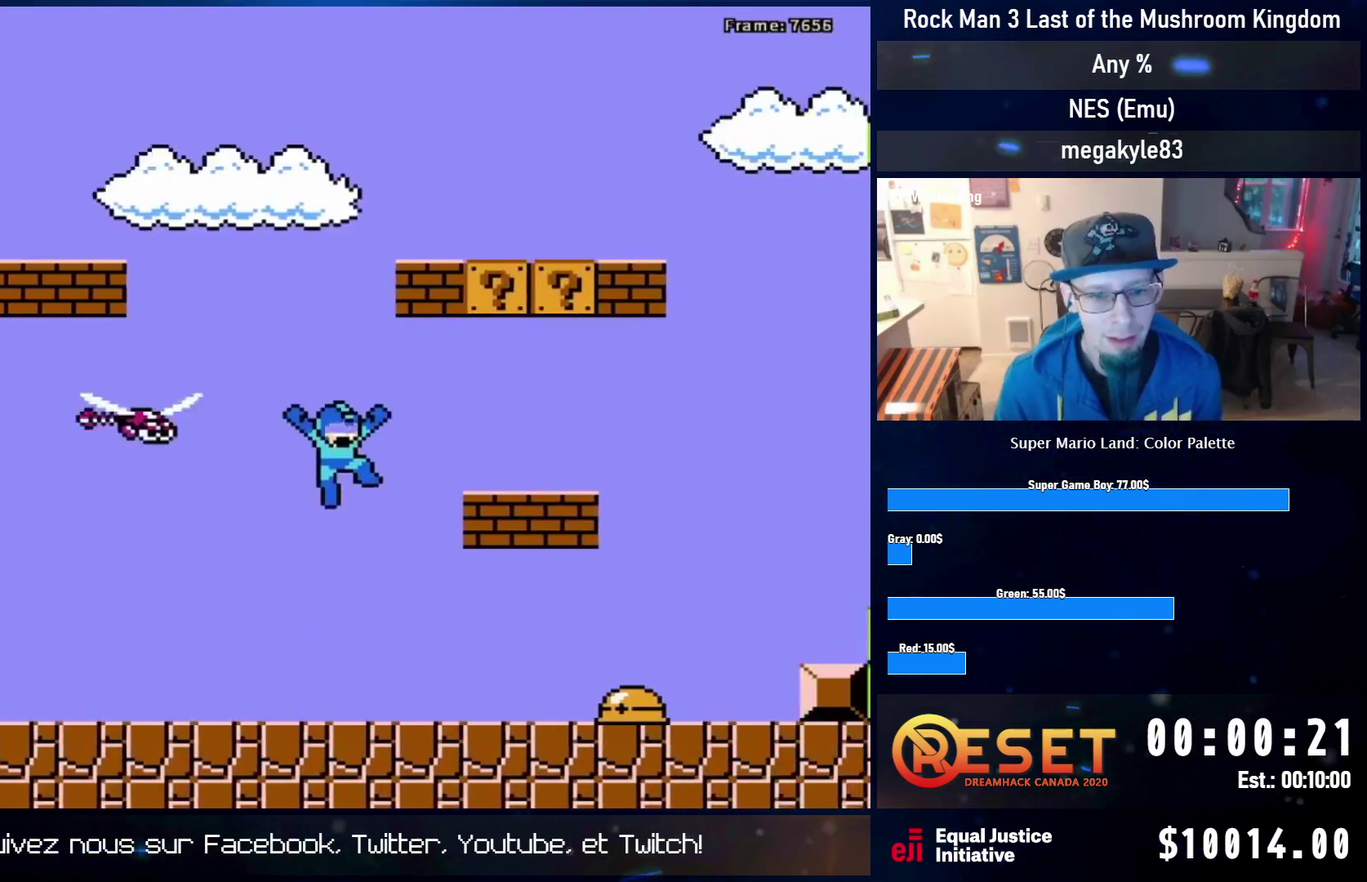
{"dt_ms": 600, "buttons": ["A", "DPAD_RIGHT"], "events": [[167, "DPAD_UP", "up"], [200, "A", "up"], [300, "DPAD_RIGHT", "up"], [317, "DPAD_DOWN", "down"], [367, "A", "down"], [367, "DPAD_RIGHT", "down"], [467, "A", "up"], [467, "DPAD_DOWN", "up"], [533, "A", "down"]]}
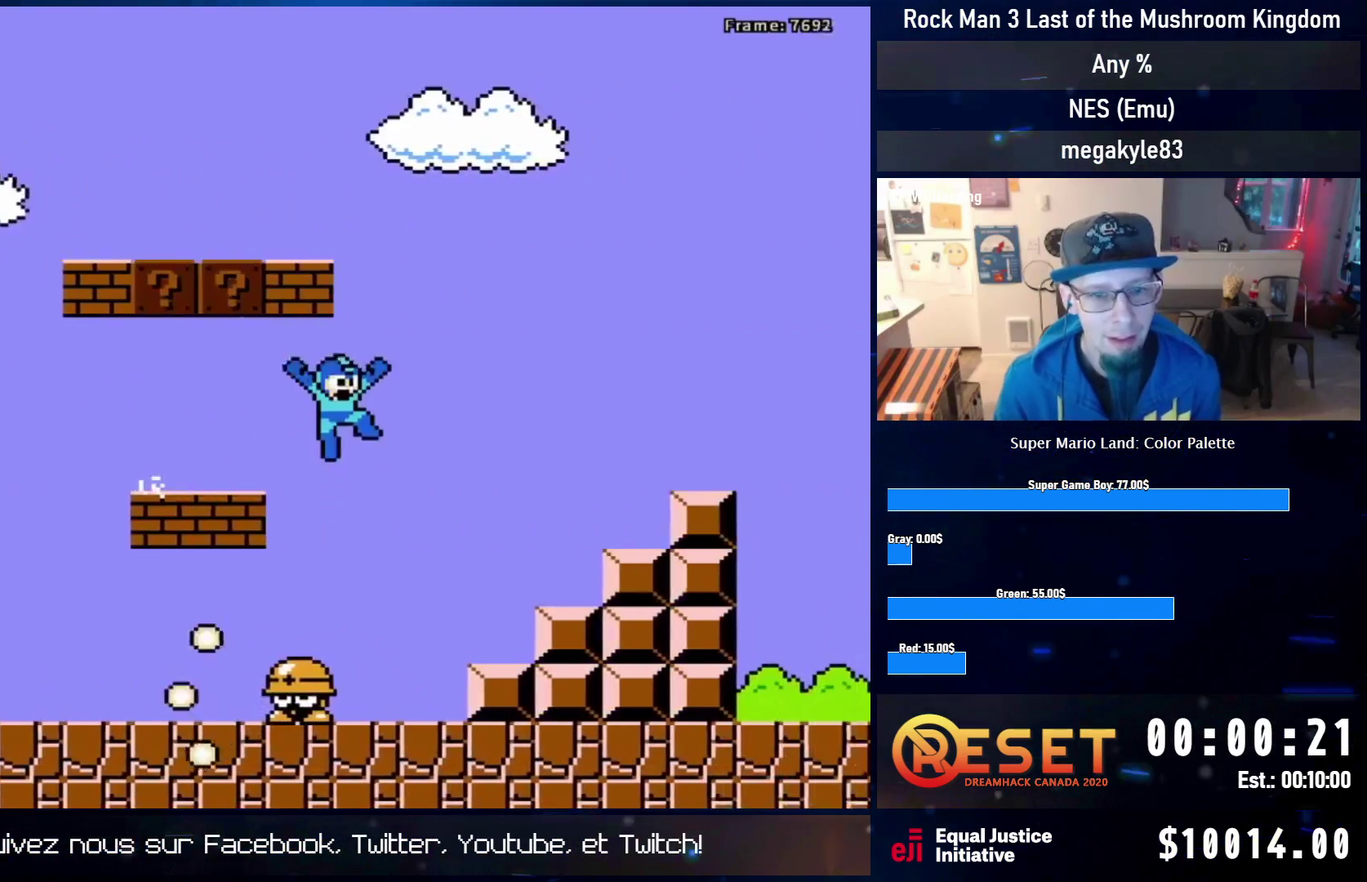
{"dt_ms": 500, "buttons": ["A", "DPAD_RIGHT"], "events": [[100, "A", "up"], [450, "A", "down"]]}
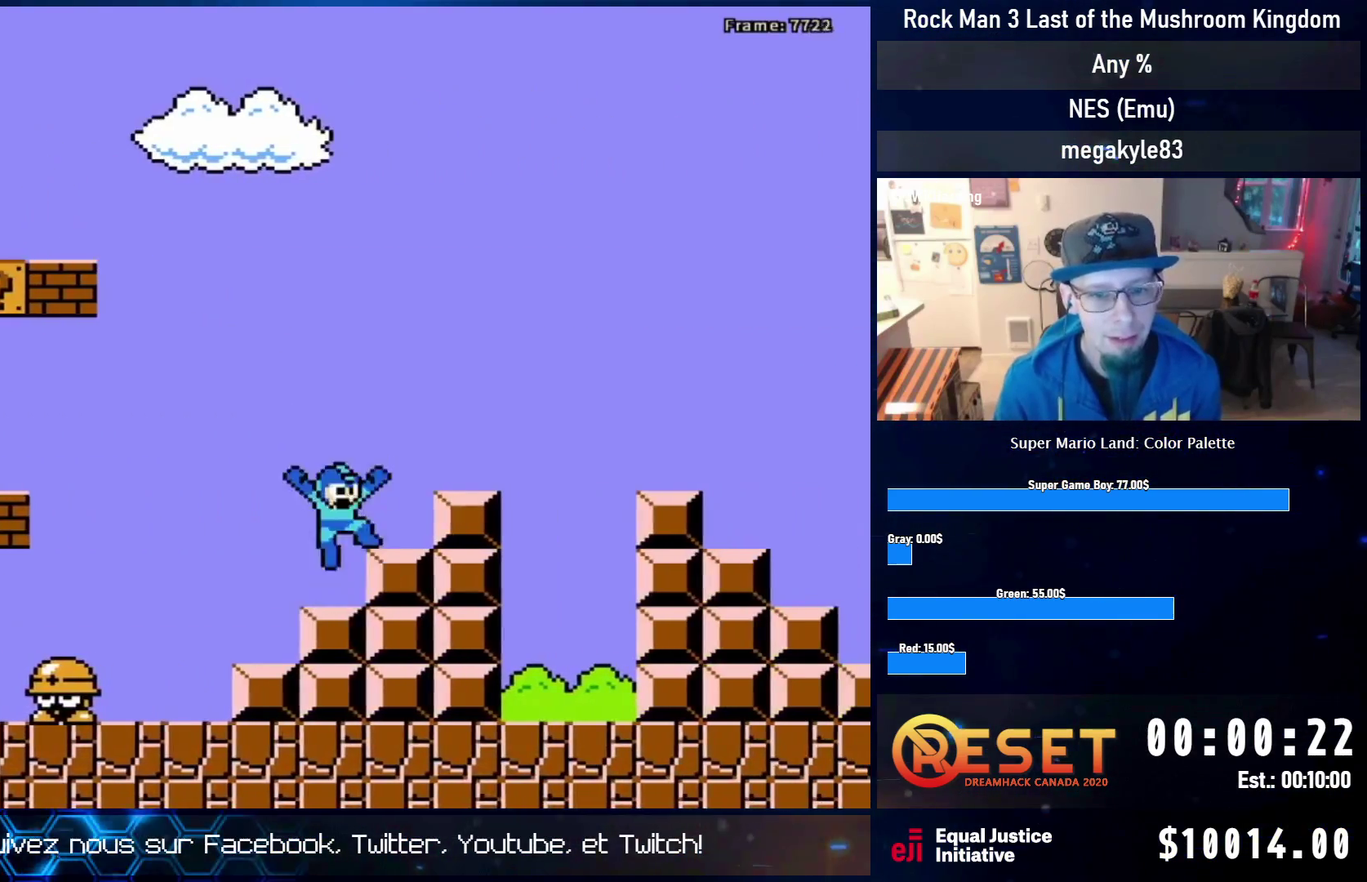
{"dt_ms": 300, "buttons": [], "events": [[133, "A", "up"], [283, "DPAD_RIGHT", "up"]]}
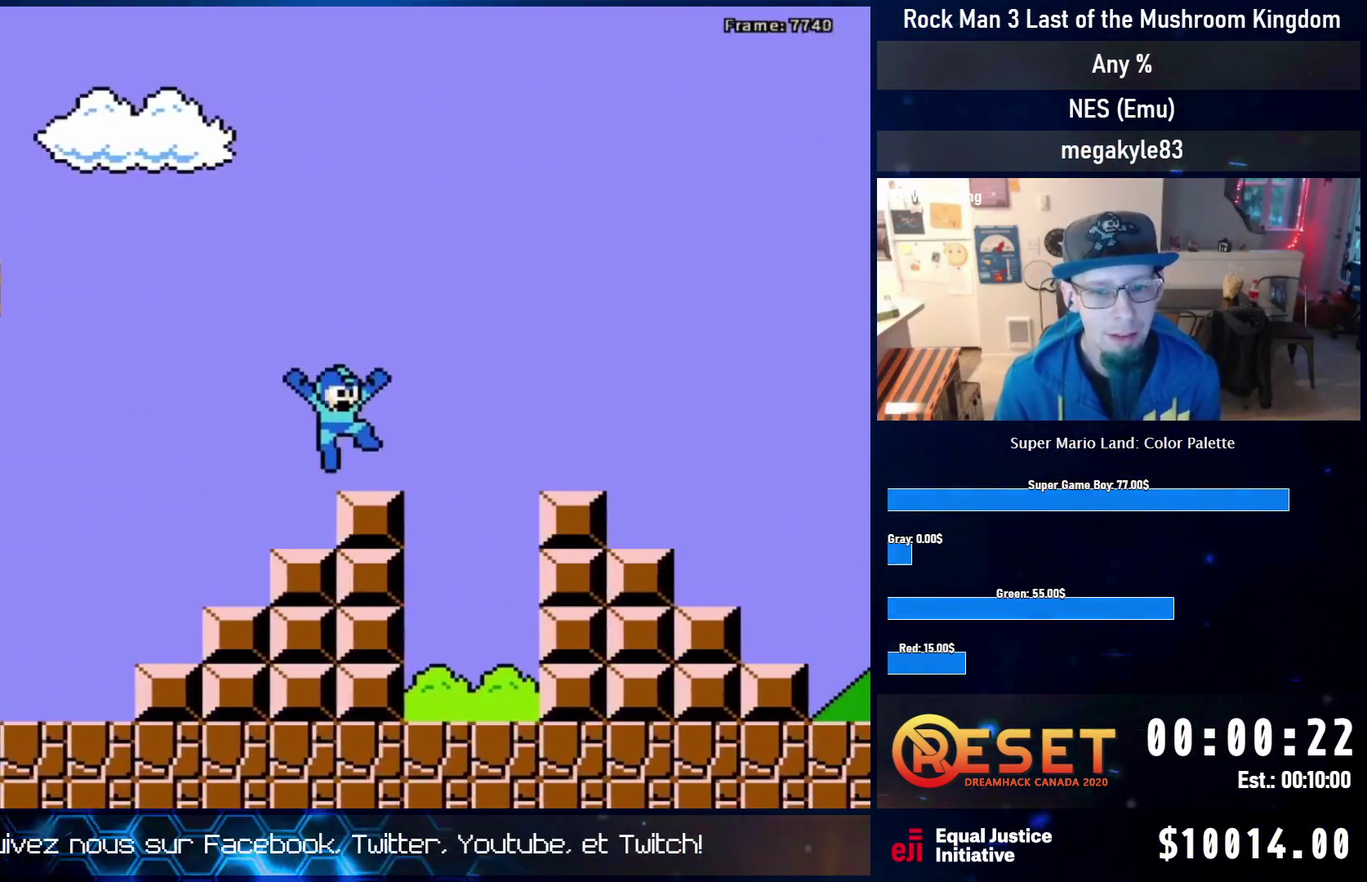
{"dt_ms": 300, "buttons": ["A", "DPAD_RIGHT"], "events": [[50, "DPAD_DOWN", "down"], [83, "DPAD_RIGHT", "down"], [133, "A", "down"], [233, "A", "up"], [233, "DPAD_DOWN", "up"], [283, "A", "down"]]}
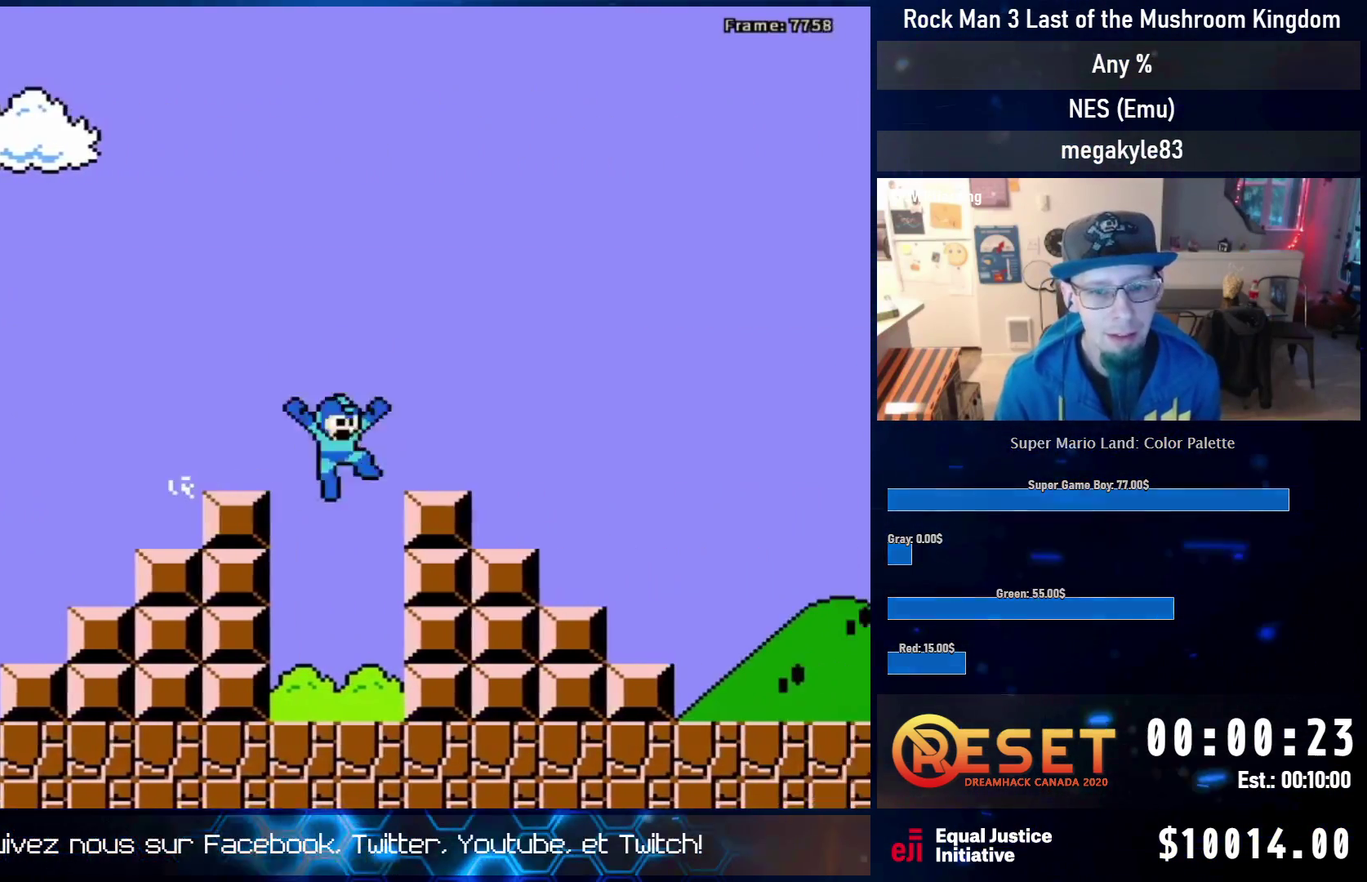
{"dt_ms": 700, "buttons": [], "events": [[167, "A", "up"], [667, "DPAD_RIGHT", "up"]]}
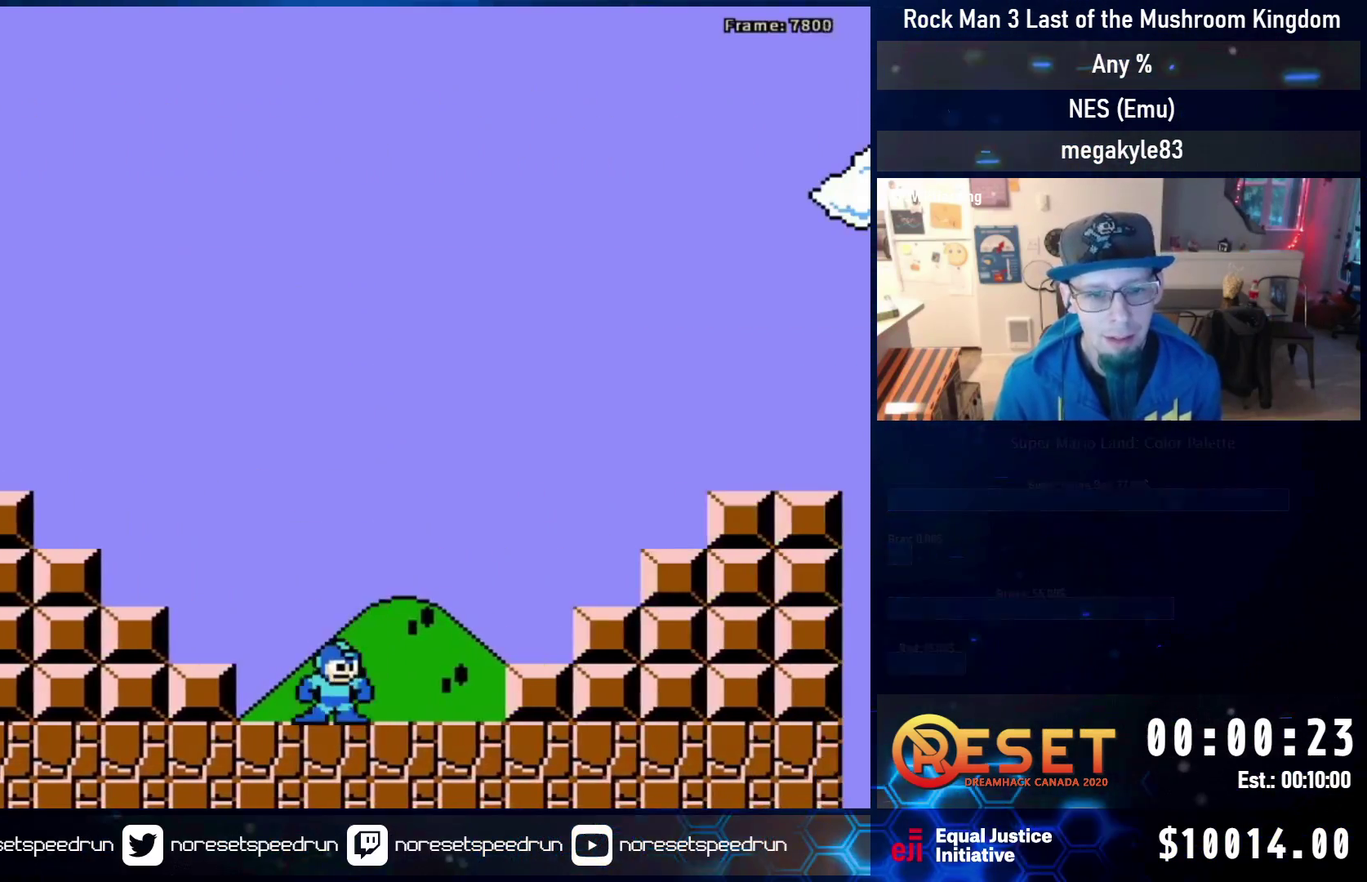
{"dt_ms": 500, "buttons": ["A", "DPAD_UP", "DPAD_RIGHT"], "events": [[33, "DPAD_DOWN", "down"], [67, "A", "down"], [83, "DPAD_RIGHT", "down"], [150, "DPAD_DOWN", "up"], [250, "DPAD_UP", "down"]]}
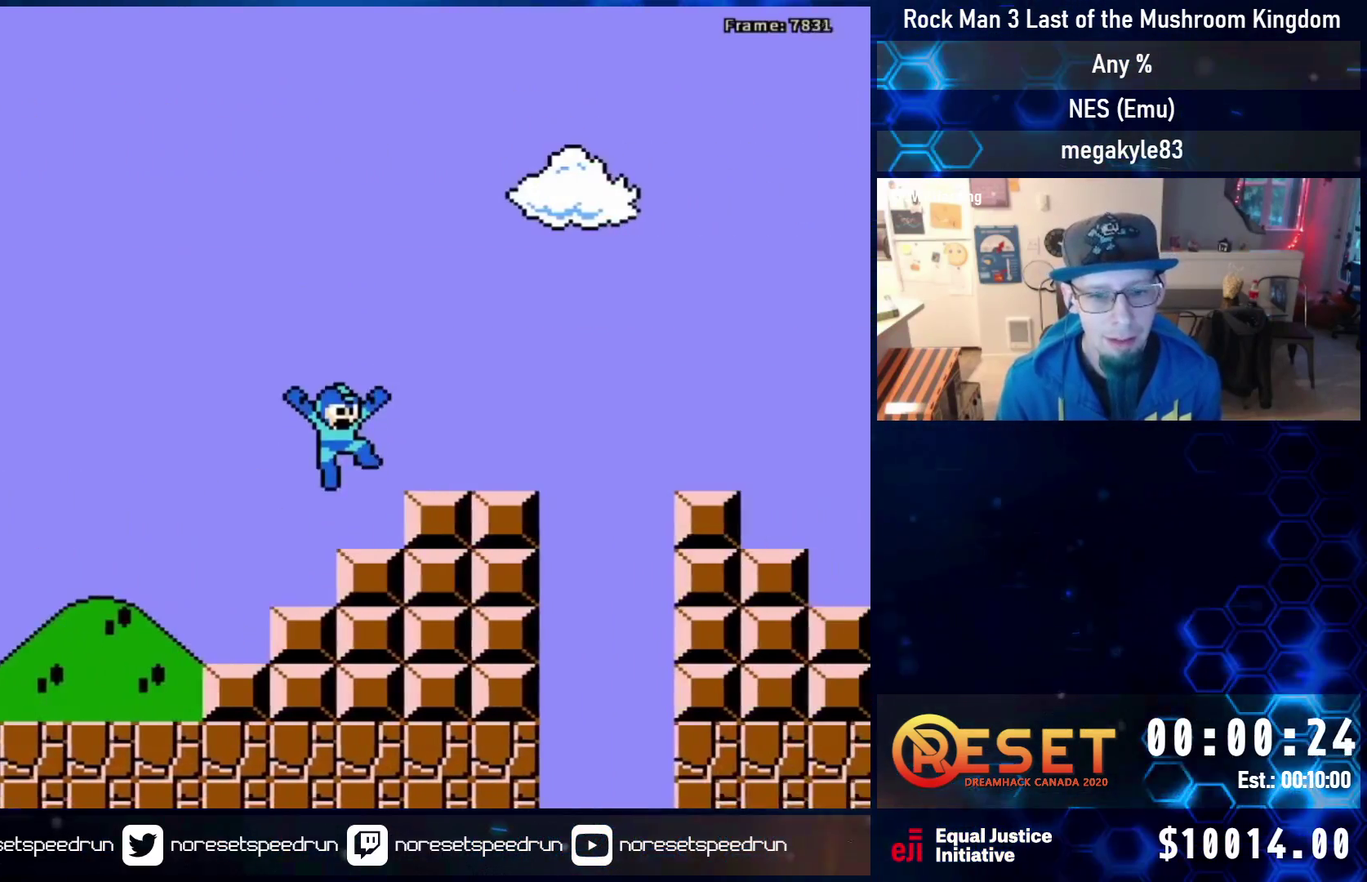
{"dt_ms": 500, "buttons": ["A", "DPAD_RIGHT"], "events": [[117, "A", "up"], [117, "DPAD_UP", "up"], [233, "DPAD_RIGHT", "up"], [300, "DPAD_DOWN", "down"], [317, "A", "down"], [400, "A", "up"], [400, "DPAD_DOWN", "up"], [450, "A", "down"], [450, "DPAD_RIGHT", "down"]]}
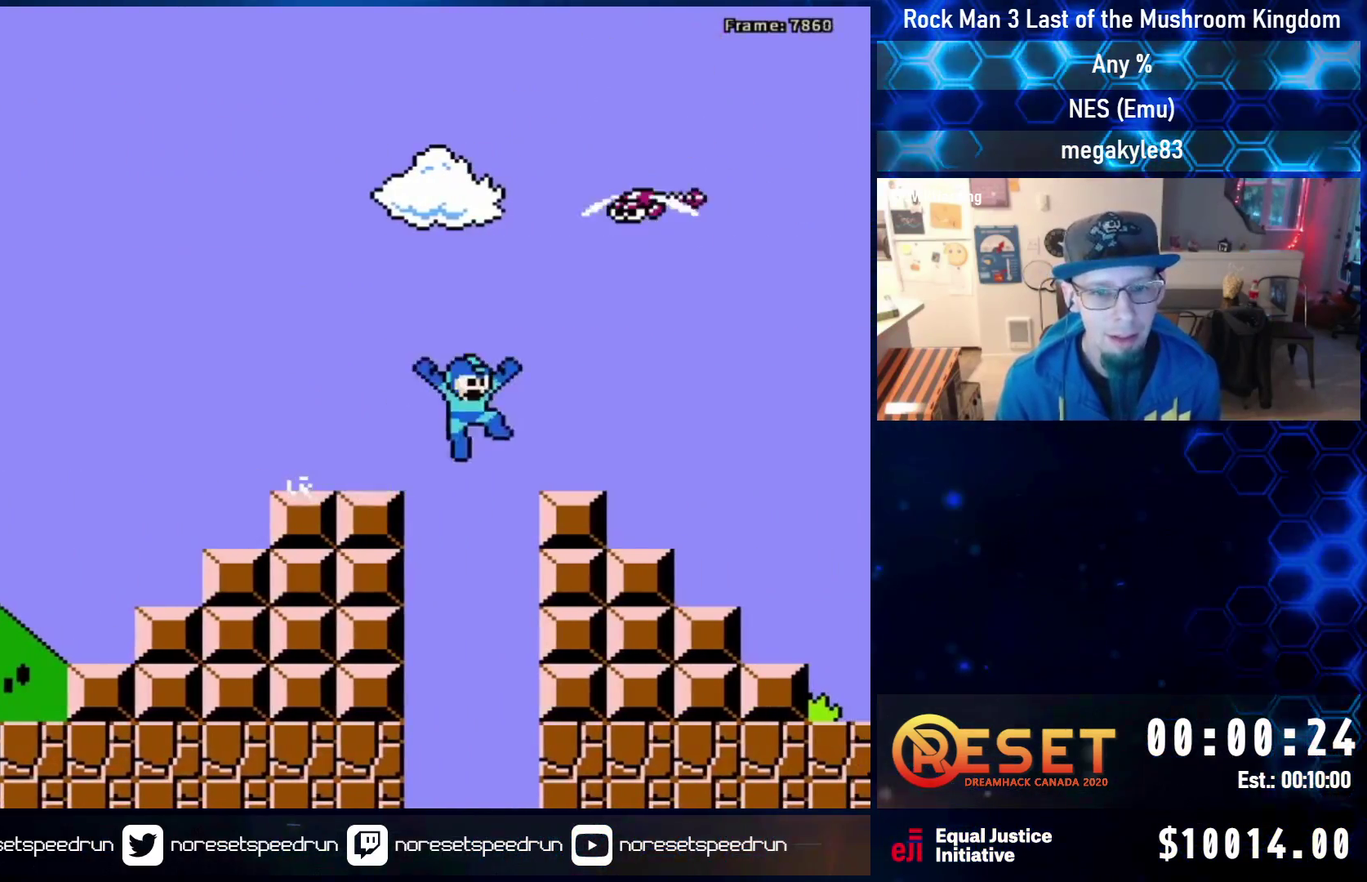
{"dt_ms": 700, "buttons": ["A", "DPAD_RIGHT"], "events": [[50, "A", "up"], [200, "DPAD_RIGHT", "up"], [450, "A", "down"], [450, "DPAD_DOWN", "down"], [500, "A", "up"], [500, "DPAD_RIGHT", "down"], [517, "DPAD_DOWN", "up"], [550, "A", "down"], [633, "DPAD_UP", "down"], [683, "DPAD_UP", "up"]]}
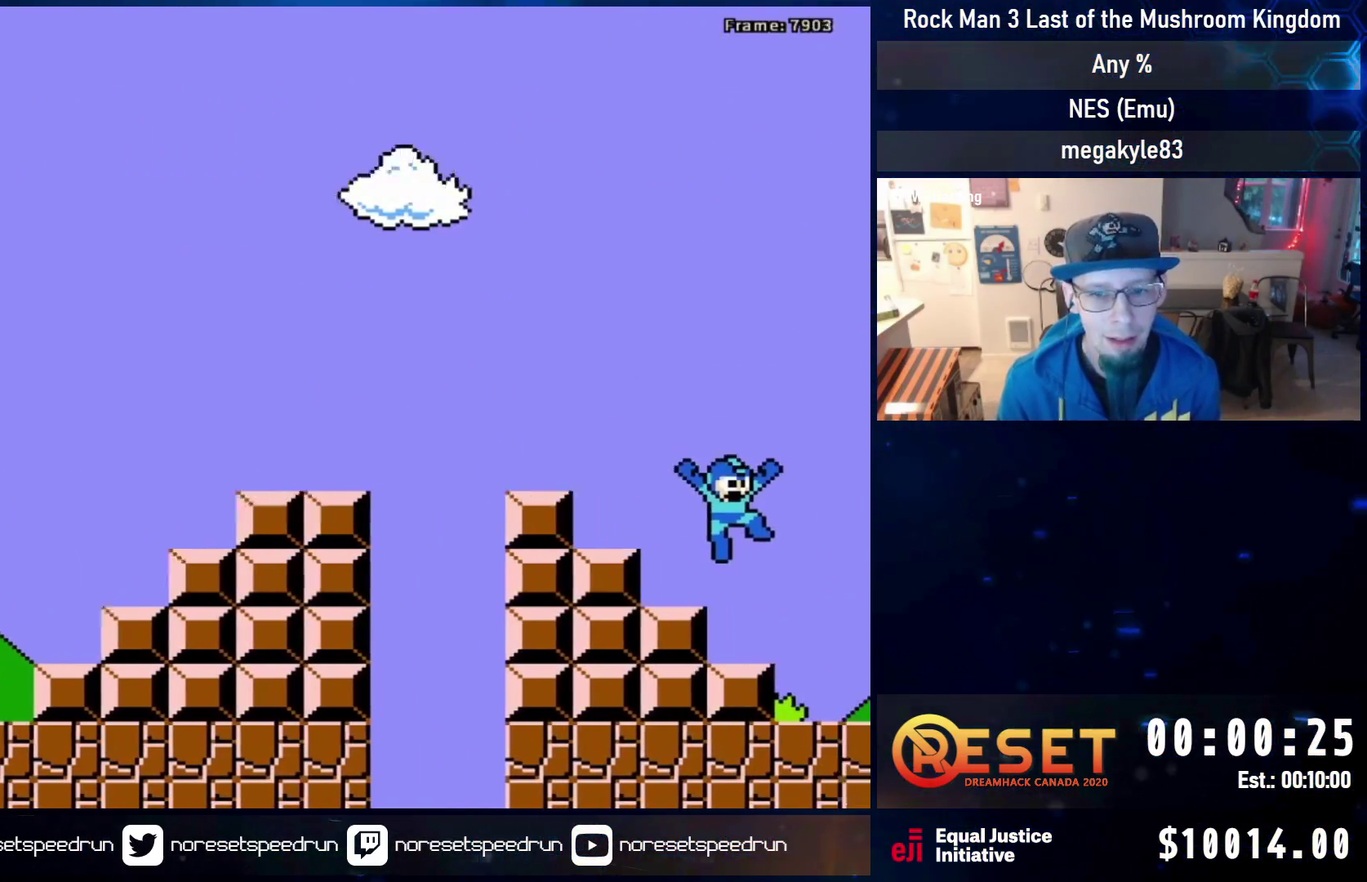
{"dt_ms": 300, "buttons": [], "events": [[117, "A", "up"], [267, "DPAD_RIGHT", "up"]]}
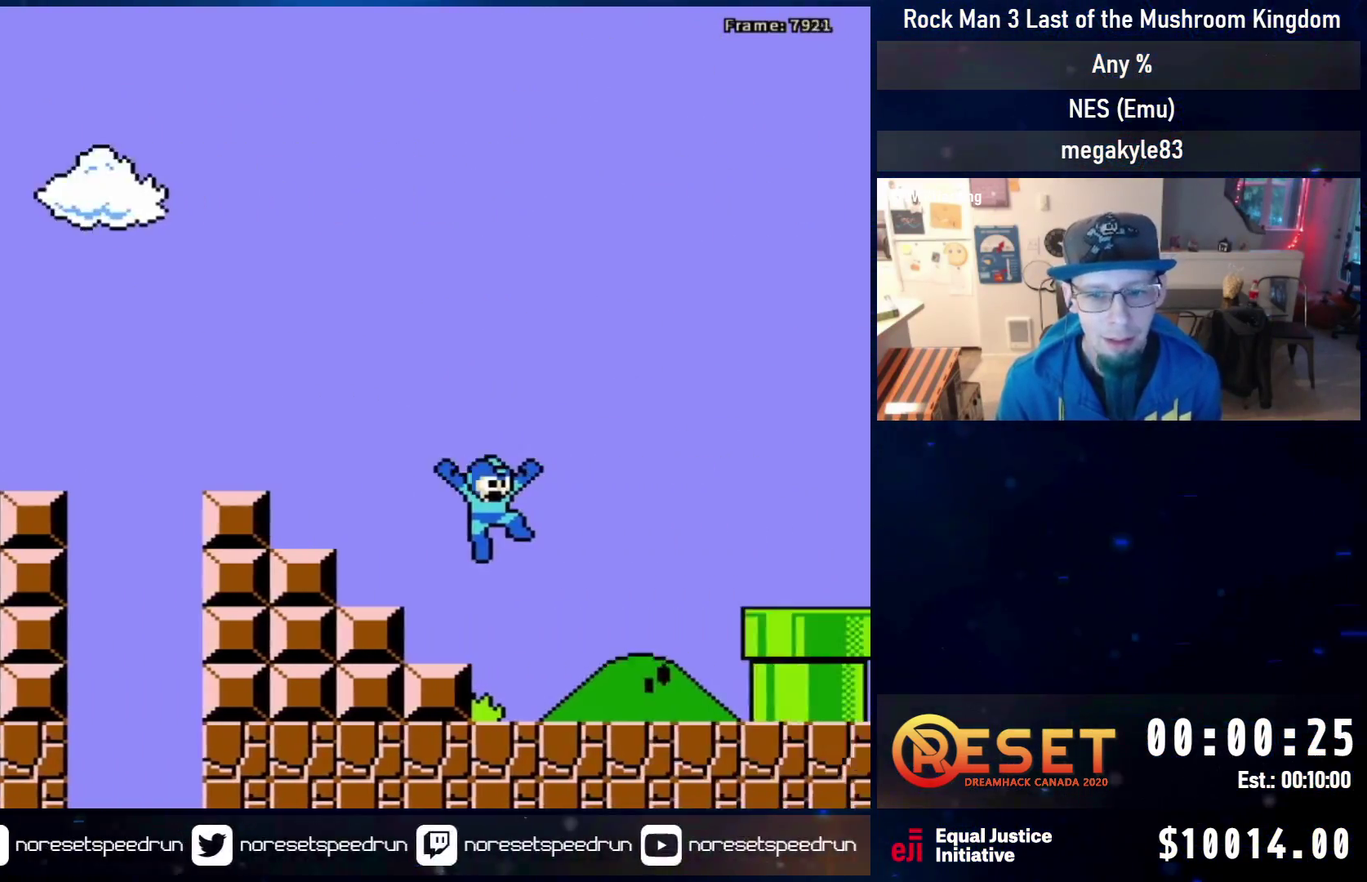
{"dt_ms": 300, "buttons": ["DPAD_RIGHT"], "events": [[267, "DPAD_RIGHT", "down"]]}
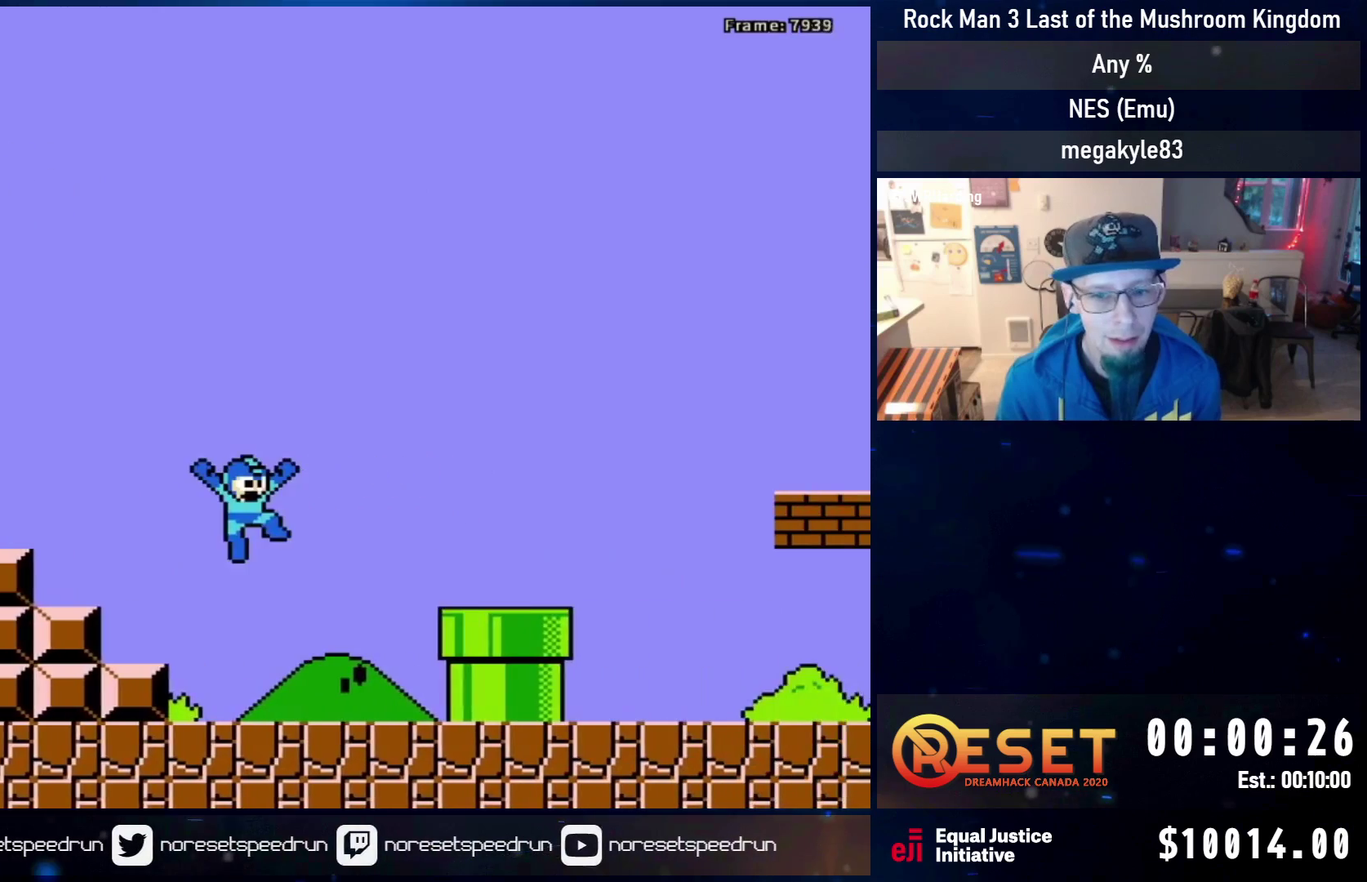
{"dt_ms": 500, "buttons": ["DPAD_RIGHT"], "events": []}
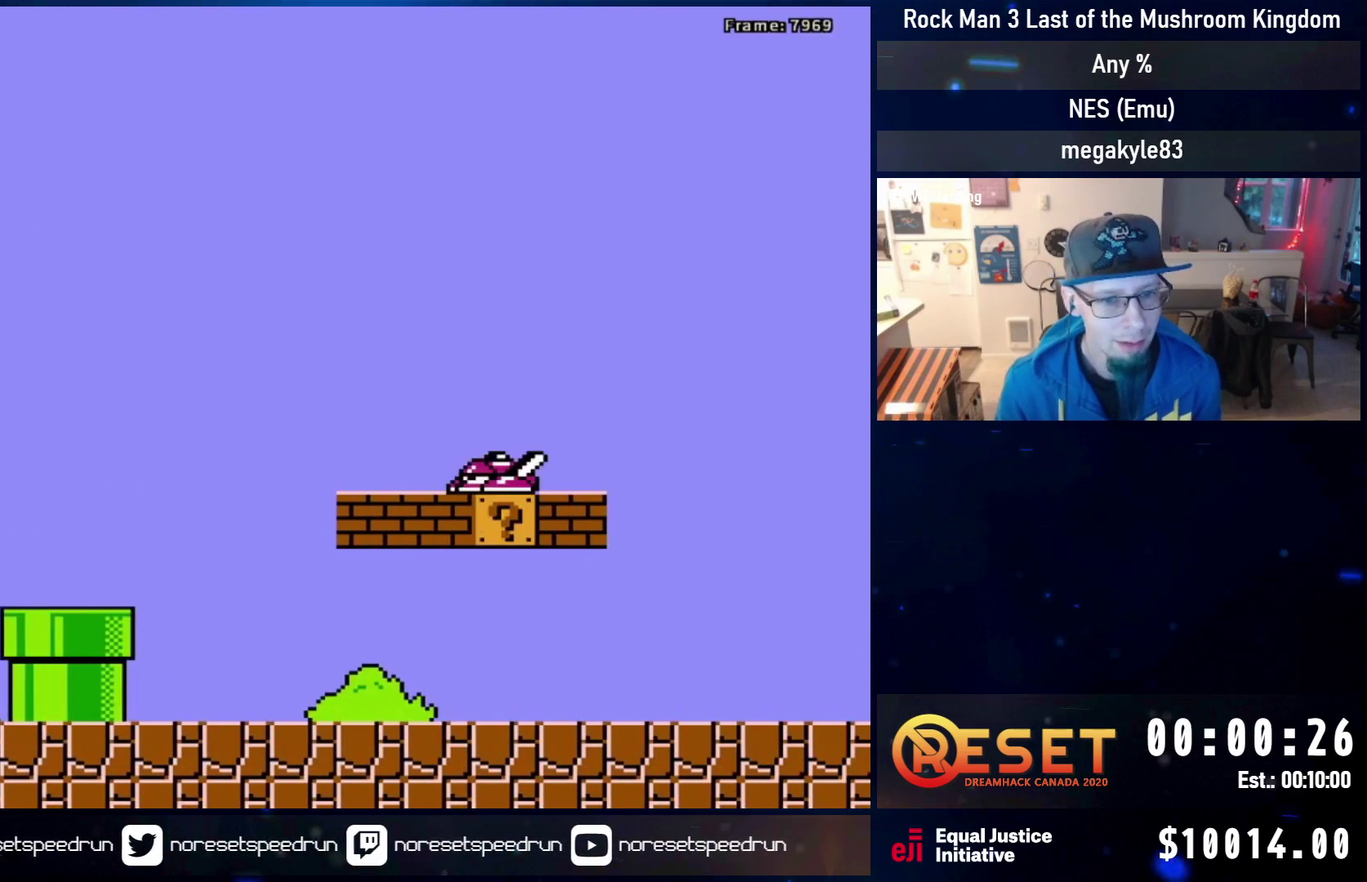
{"dt_ms": 700, "buttons": ["DPAD_DOWN", "DPAD_RIGHT"], "events": [[233, "A", "down"], [533, "A", "up"], [600, "B", "down"], [700, "B", "up"], [700, "DPAD_DOWN", "down"]]}
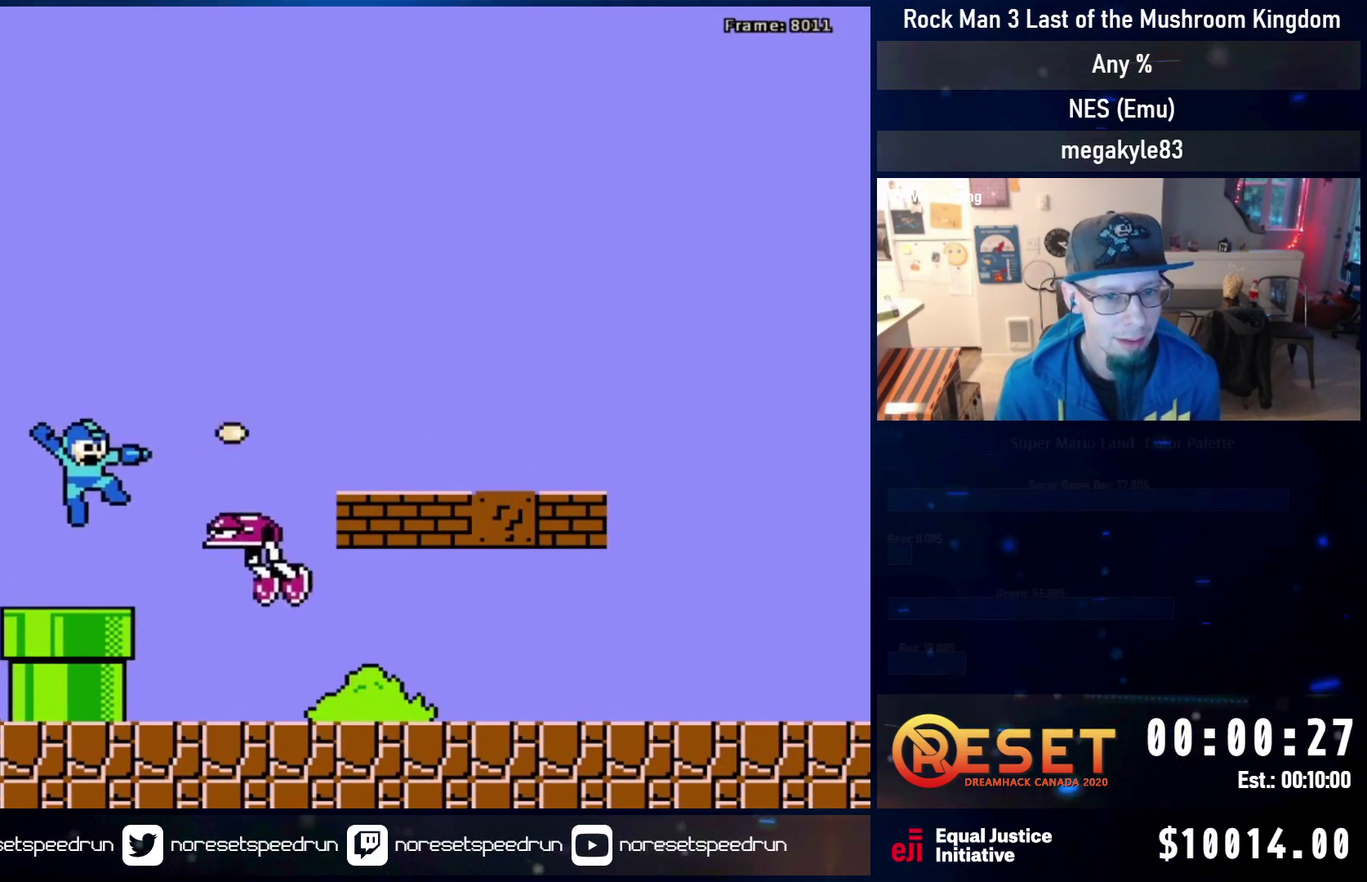
{"dt_ms": 500, "buttons": ["DPAD_DOWN", "DPAD_RIGHT"], "events": [[217, "A", "down"], [483, "A", "up"]]}
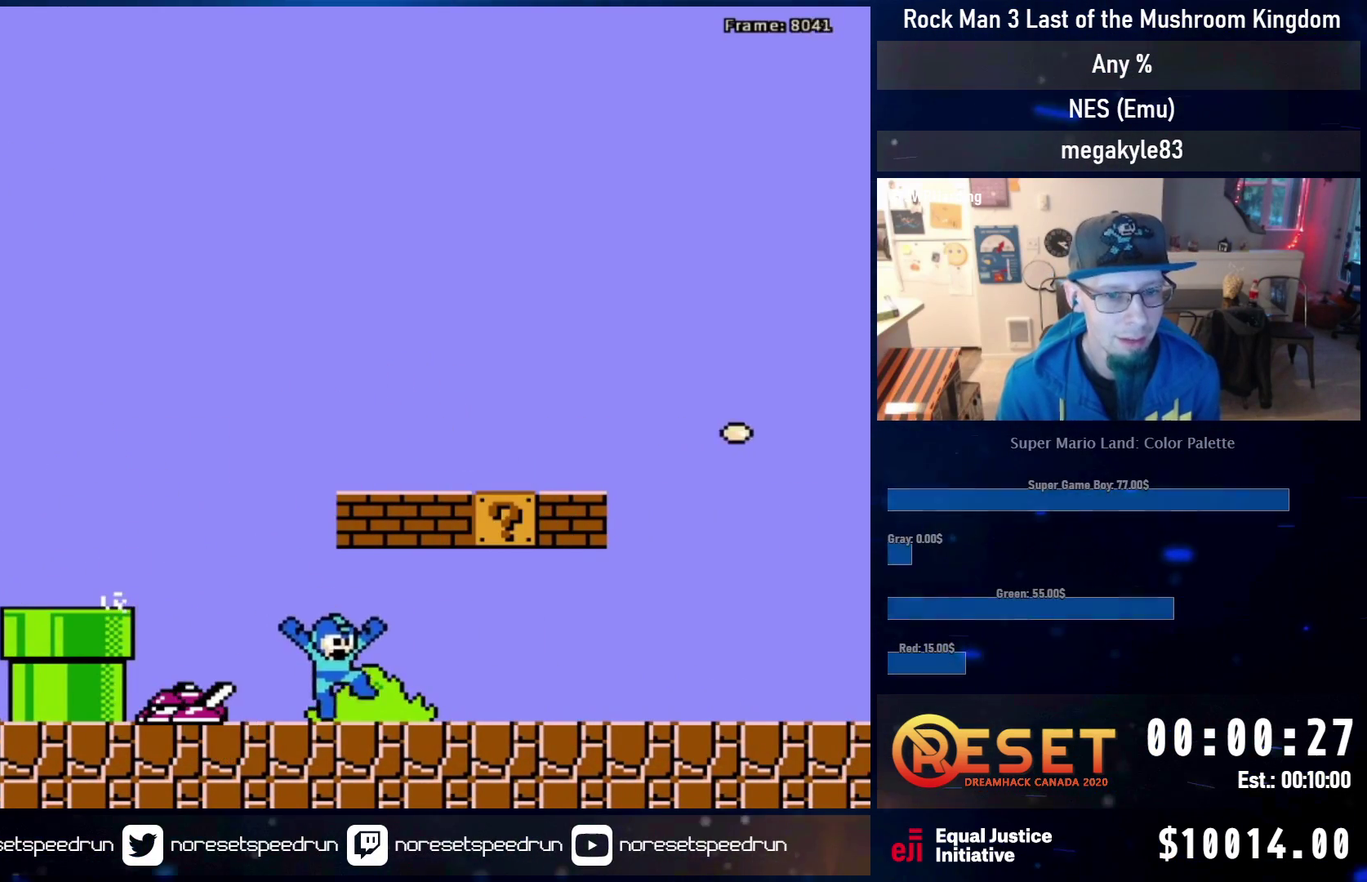
{"dt_ms": 700, "buttons": ["A", "DPAD_DOWN", "DPAD_RIGHT"], "events": [[133, "A", "down"], [583, "A", "up"], [683, "A", "down"]]}
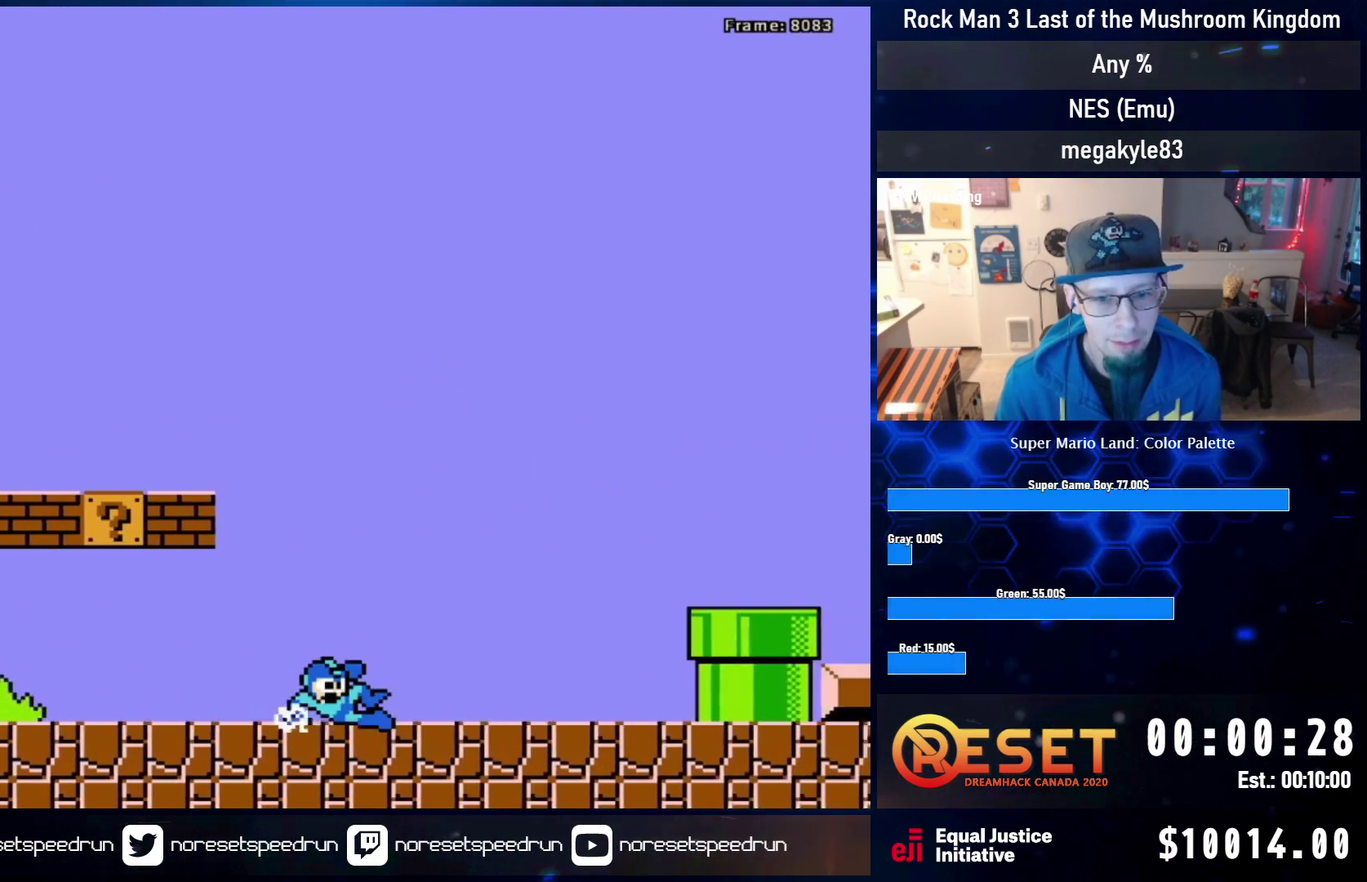
{"dt_ms": 300, "buttons": ["A", "DPAD_RIGHT"], "events": [[167, "A", "up"], [183, "DPAD_DOWN", "up"], [233, "A", "down"]]}
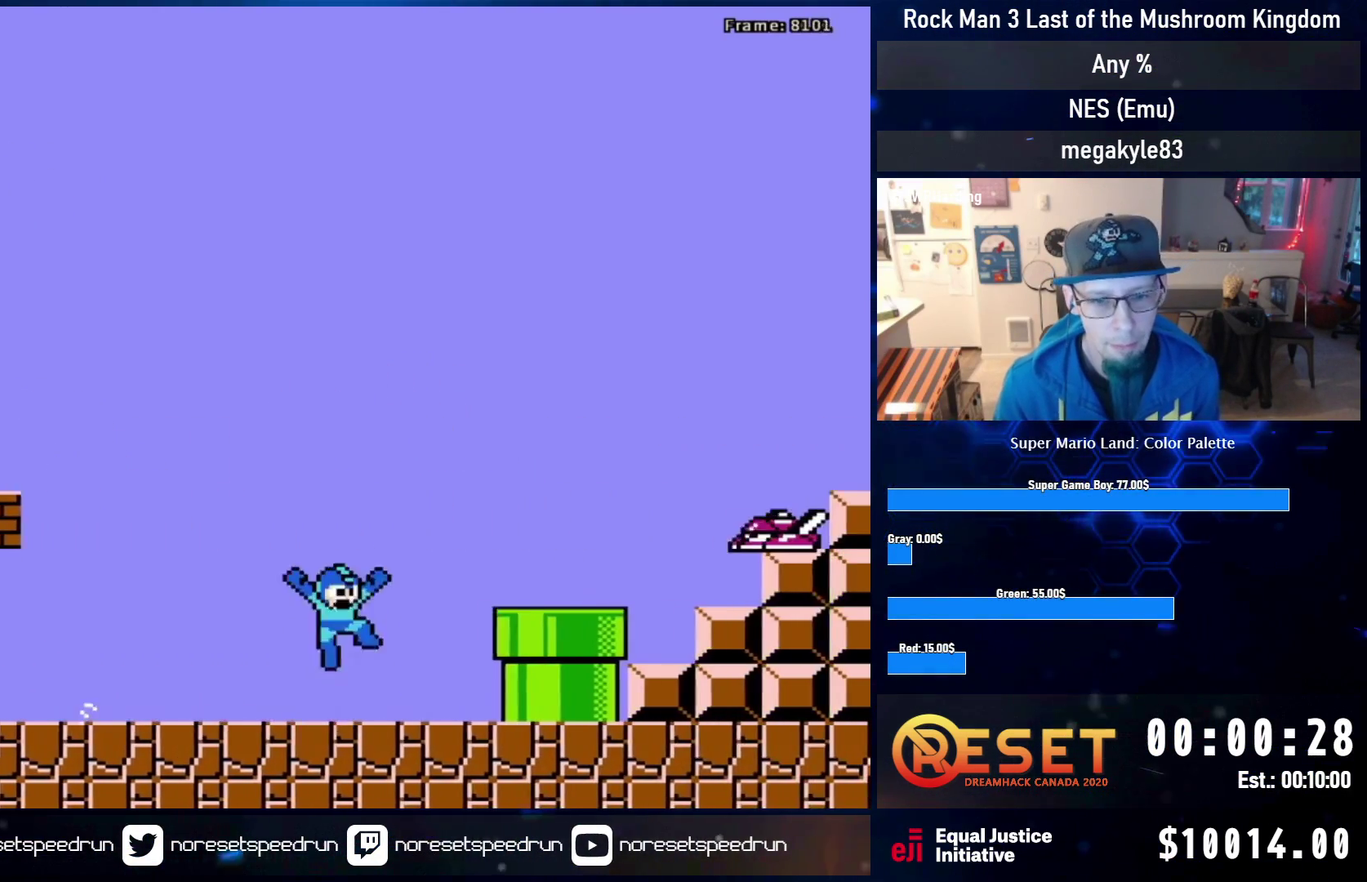
{"dt_ms": 400, "buttons": ["A", "DPAD_DOWN", "DPAD_RIGHT"], "events": [[100, "A", "up"], [317, "DPAD_DOWN", "down"], [383, "A", "down"]]}
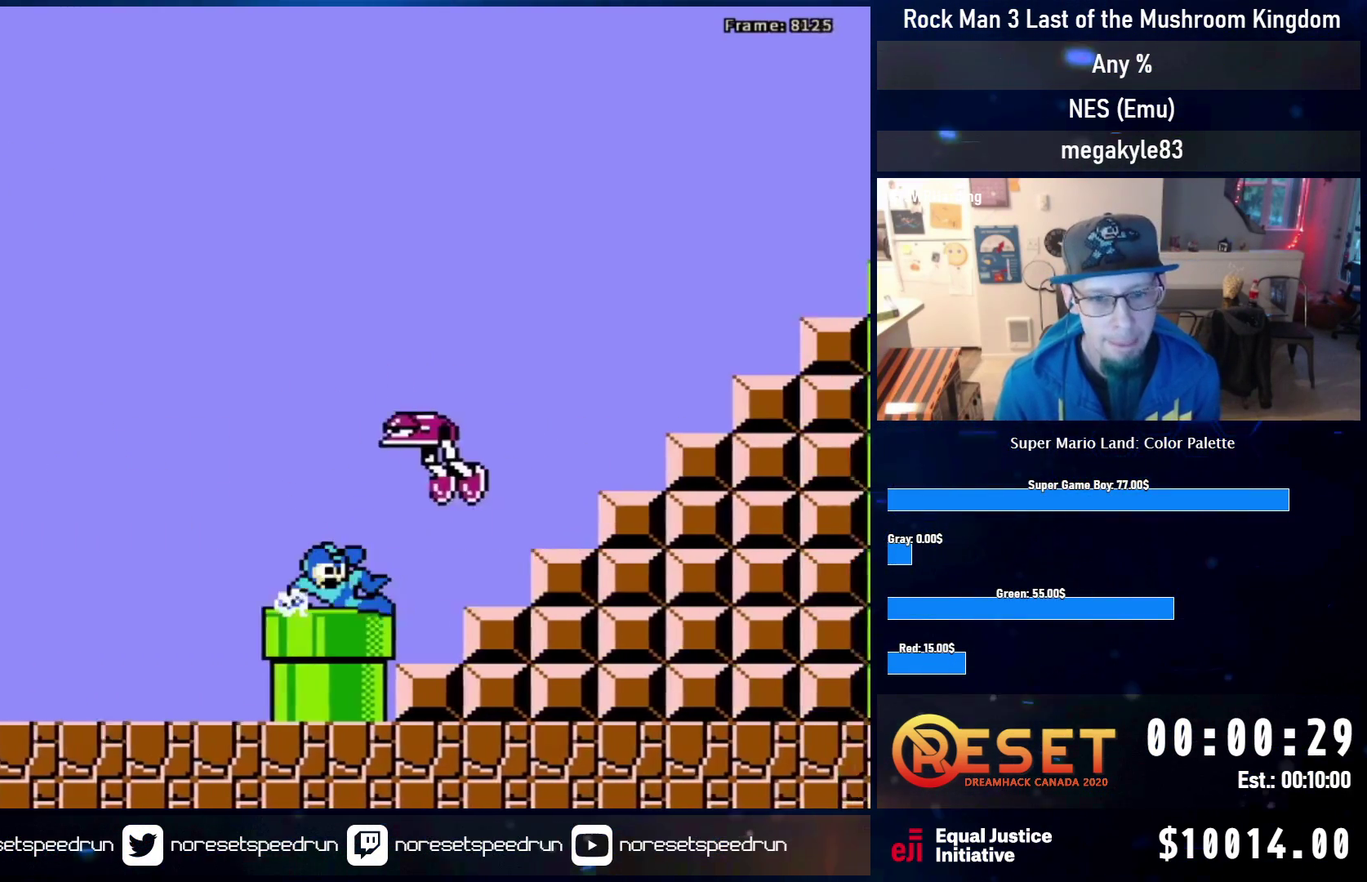
{"dt_ms": 700, "buttons": ["DPAD_RIGHT"], "events": [[67, "A", "up"], [67, "DPAD_DOWN", "up"], [117, "A", "down"], [183, "DPAD_UP", "down"], [567, "DPAD_UP", "up"], [650, "A", "up"]]}
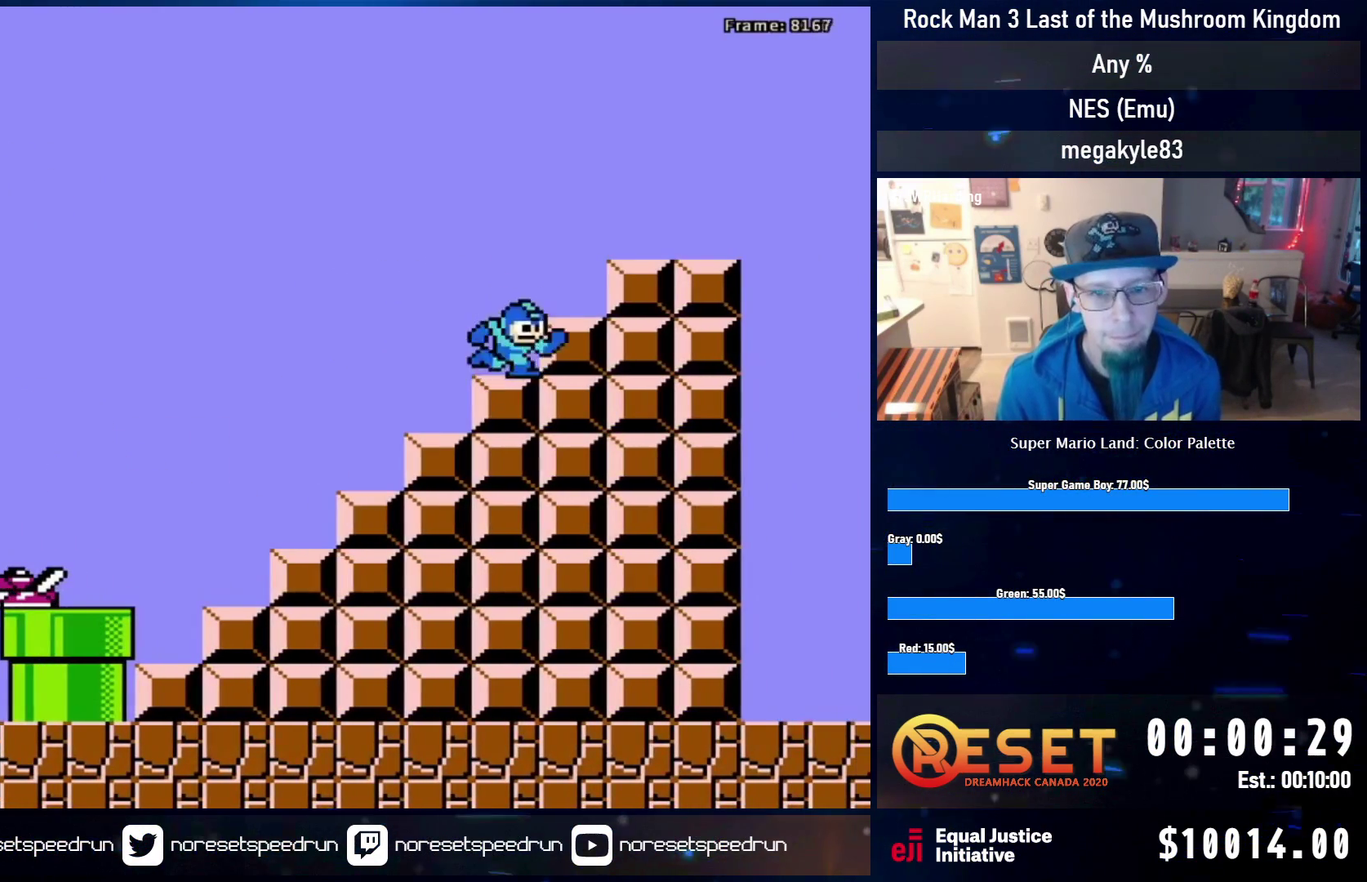
{"dt_ms": 400, "buttons": ["DPAD_RIGHT"], "events": [[67, "A", "down"], [233, "A", "up"]]}
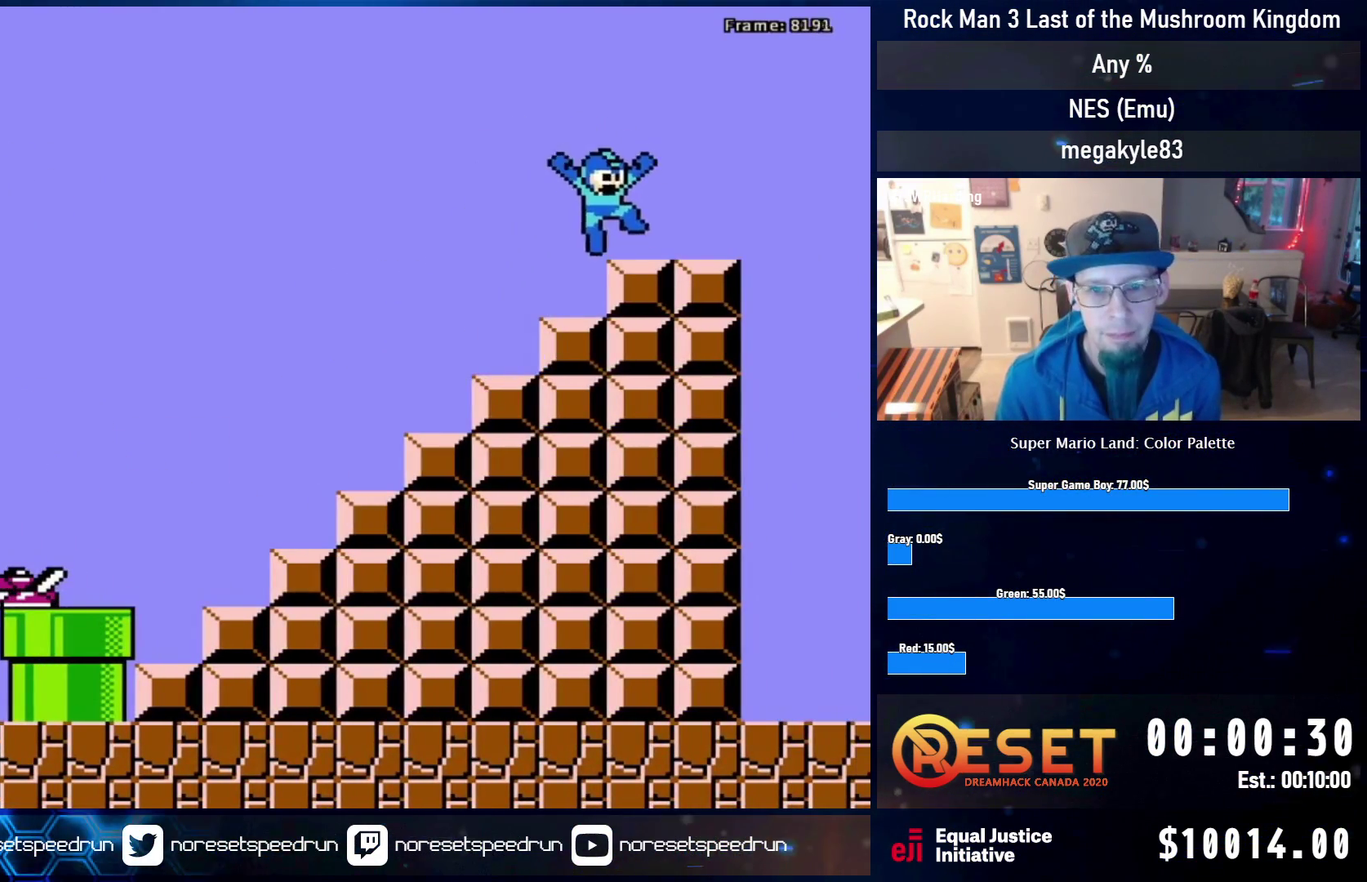
{"dt_ms": 300, "buttons": ["A", "DPAD_UP", "DPAD_RIGHT"], "events": [[67, "DPAD_DOWN", "down"], [117, "A", "down"], [200, "A", "up"], [200, "DPAD_DOWN", "up"], [267, "A", "down"], [283, "DPAD_UP", "down"]]}